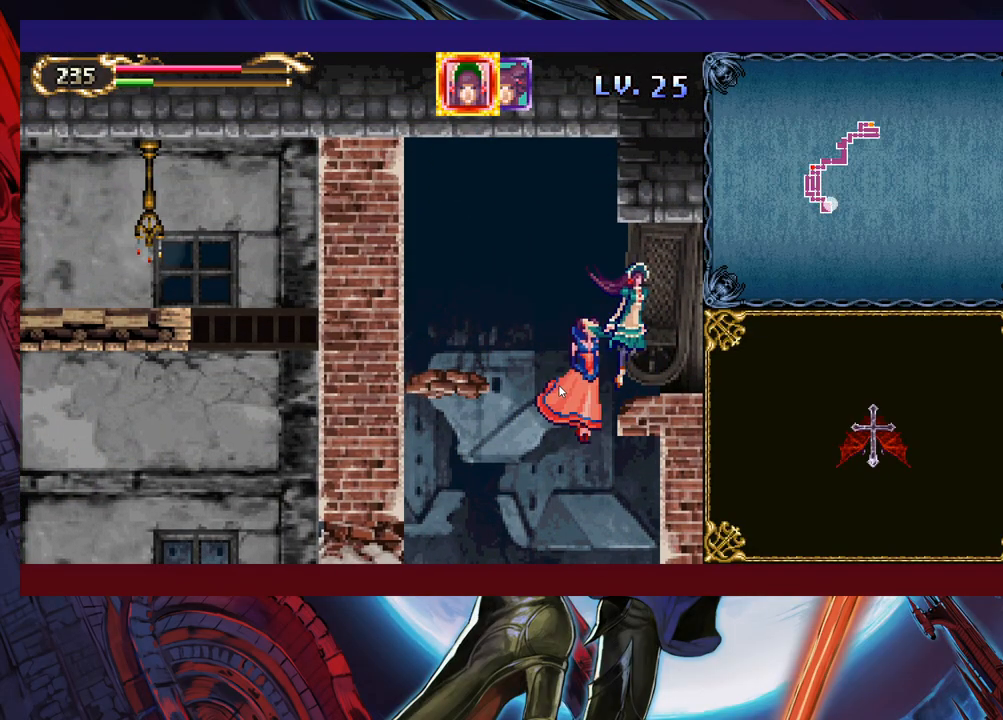
Gameplay with a controller (Xbox layout); each line is a JSON object with the inputs held at the frame after it. "events" lists button and stick changes between this image and that frame as [ms after this image, input, new state], when the widget could be followed in between. Not read: L2 L3 R2.
{"buttons": [], "left_stick": "down-right", "right_stick": "center", "events": []}
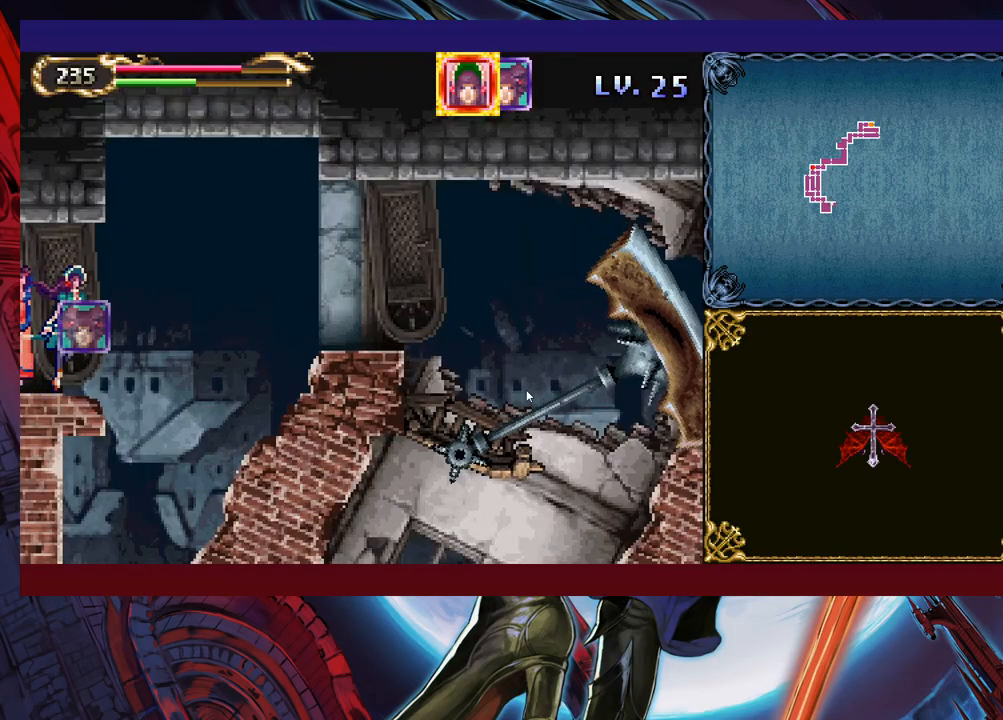
{"buttons": [], "left_stick": "up-right", "right_stick": "center", "events": [[367, "left_stick", "up-right"]]}
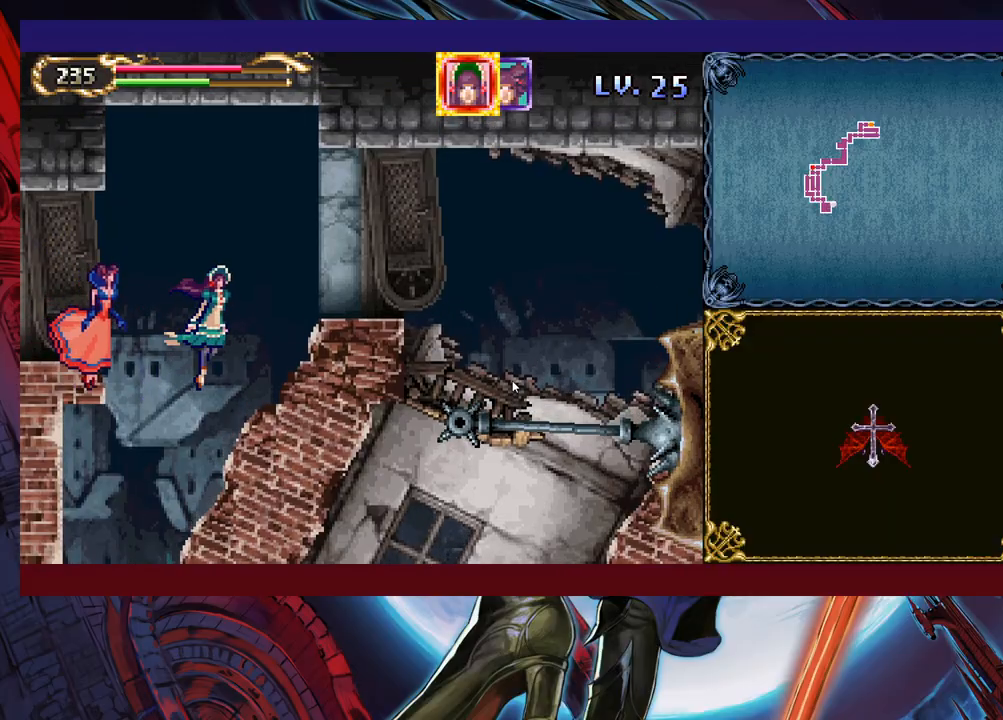
{"buttons": [], "left_stick": "down-right", "right_stick": "center", "events": [[217, "left_stick", "right"], [433, "left_stick", "down-right"]]}
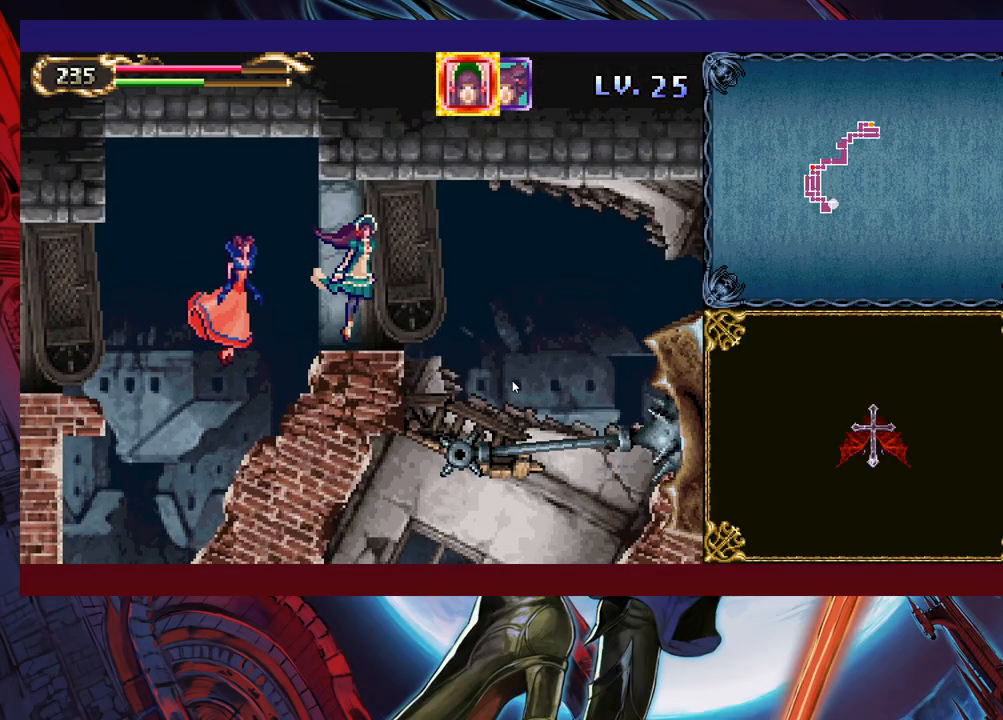
{"buttons": [], "left_stick": "down-right", "right_stick": "center", "events": []}
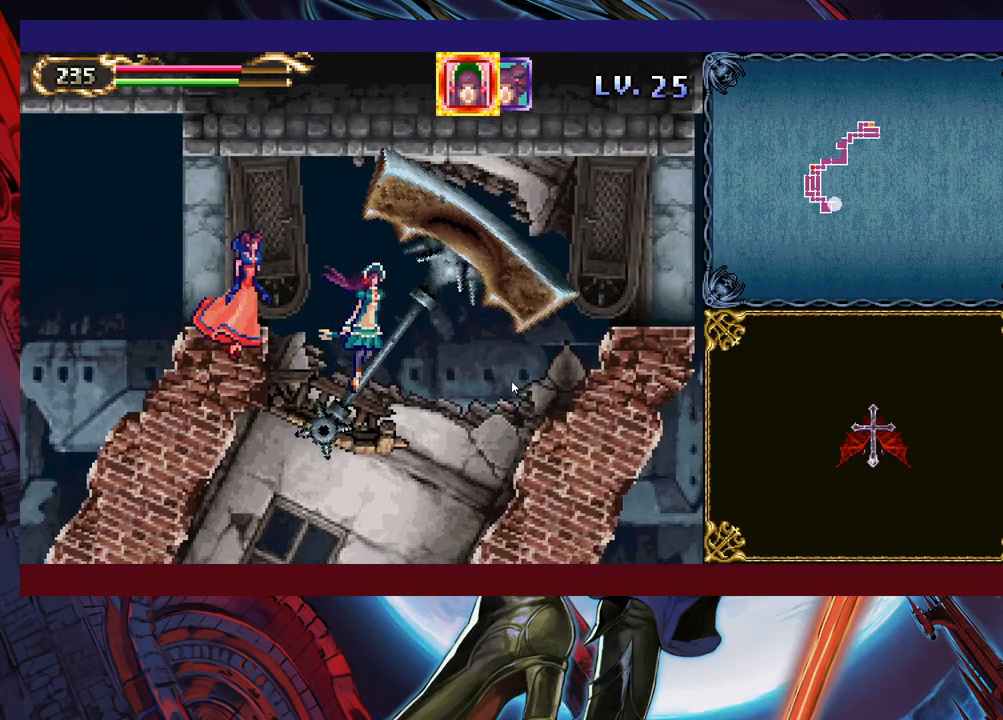
{"buttons": [], "left_stick": "down-left", "right_stick": "center", "events": [[333, "left_stick", "down-left"]]}
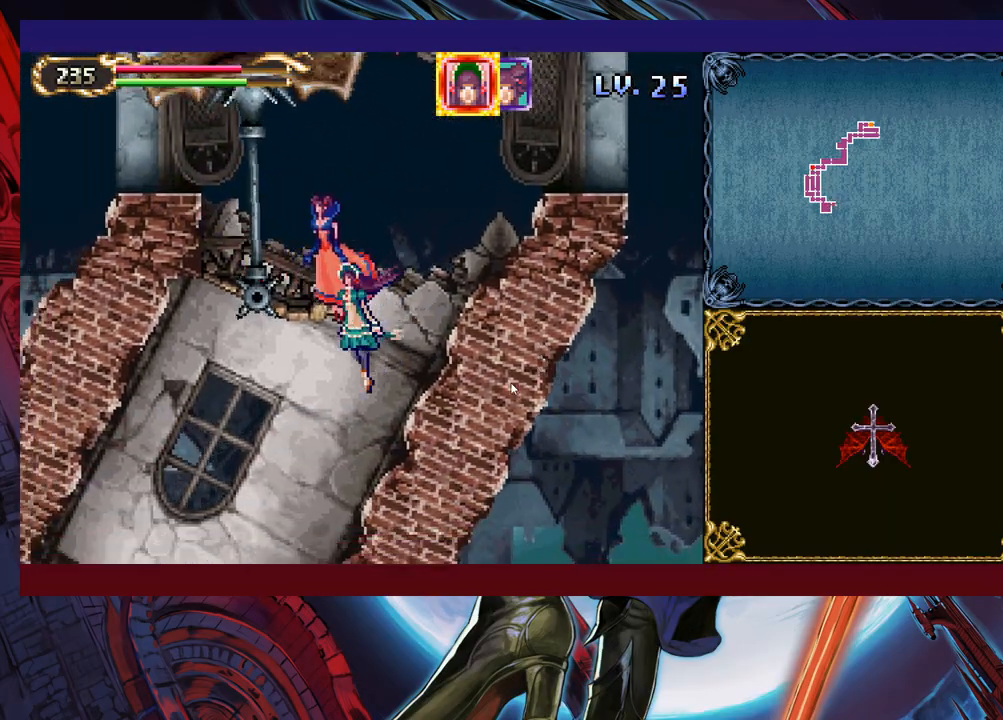
{"buttons": [], "left_stick": "down-left", "right_stick": "center", "events": []}
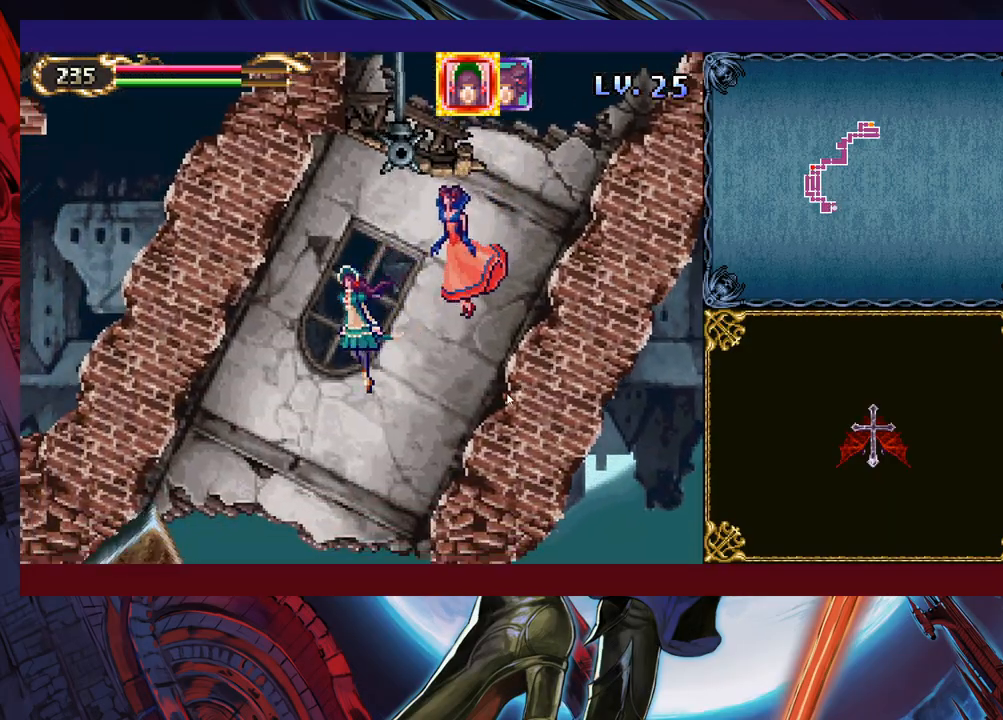
{"buttons": [], "left_stick": "down-left", "right_stick": "center", "events": []}
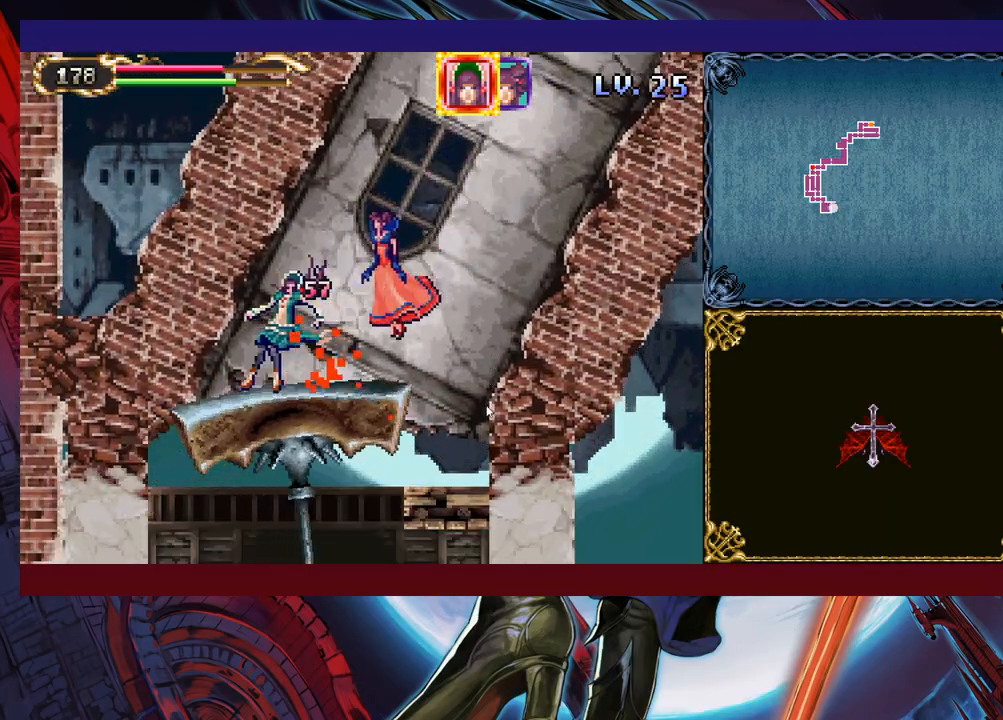
{"buttons": [], "left_stick": "down", "right_stick": "center", "events": [[283, "left_stick", "down"]]}
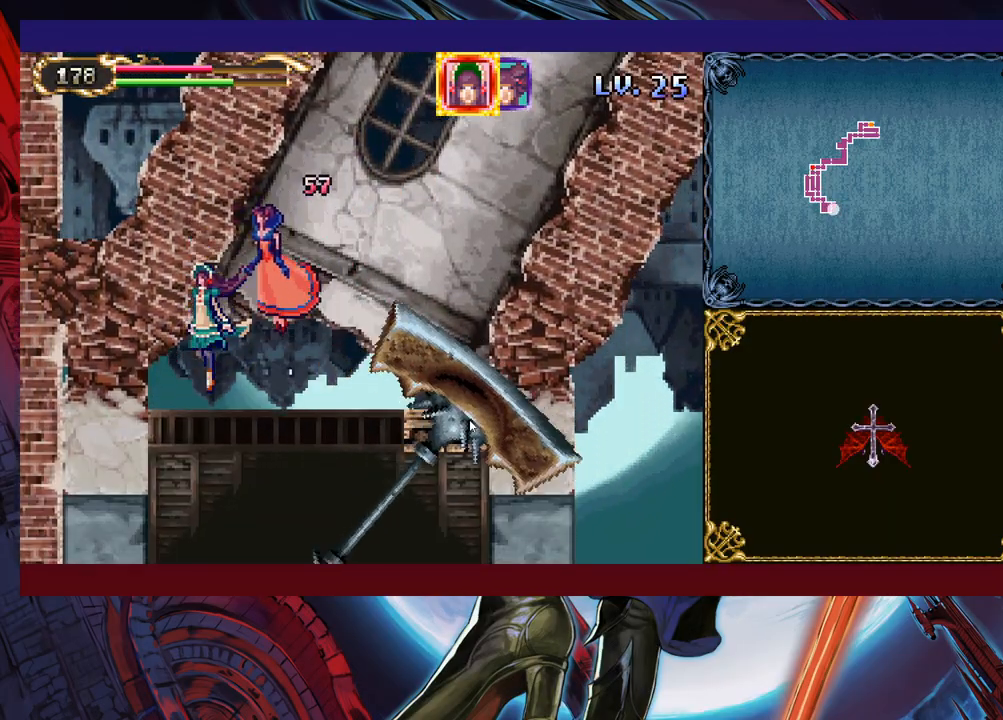
{"buttons": [], "left_stick": "down-right", "right_stick": "center", "events": [[17, "left_stick", "down-right"]]}
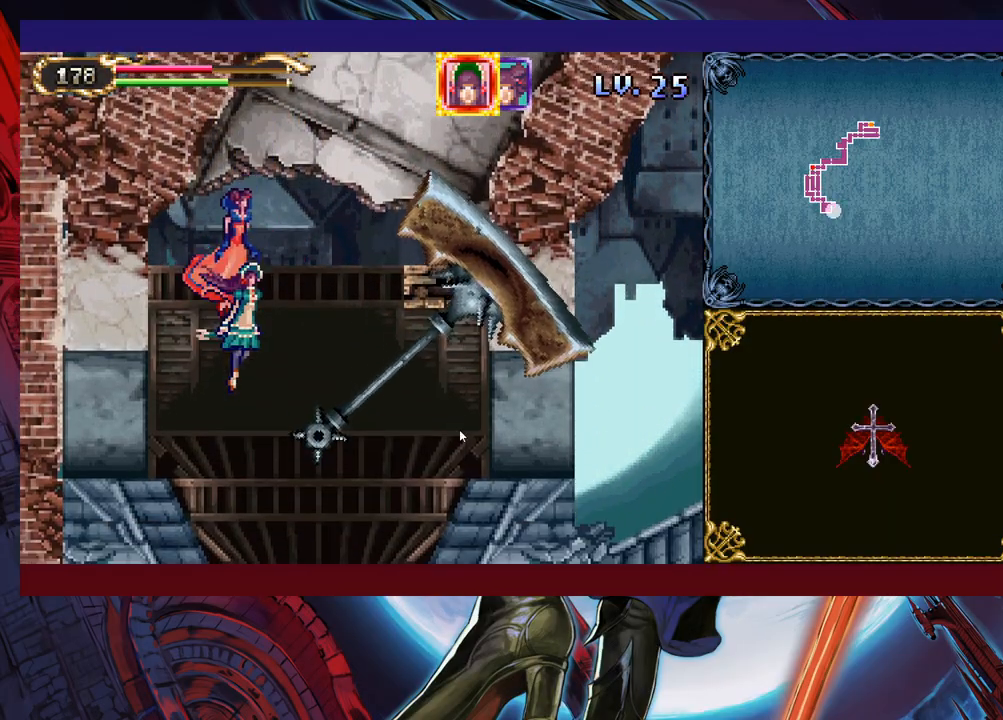
{"buttons": [], "left_stick": "down-right", "right_stick": "center", "events": [[167, "left_stick", "right"], [483, "left_stick", "down-right"]]}
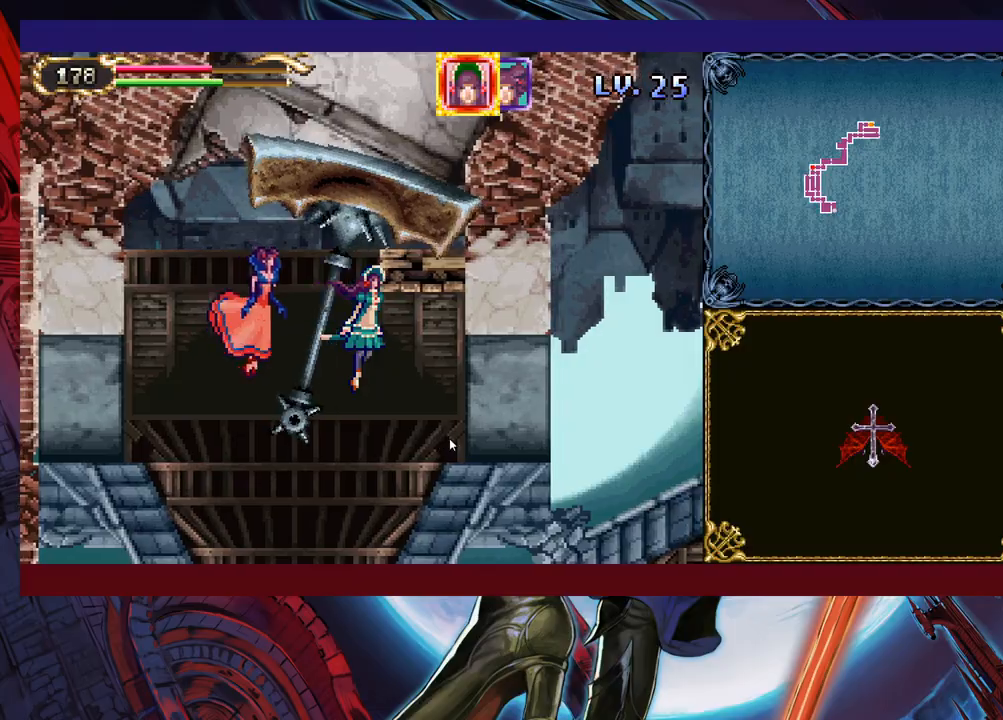
{"buttons": [], "left_stick": "down-right", "right_stick": "center", "events": []}
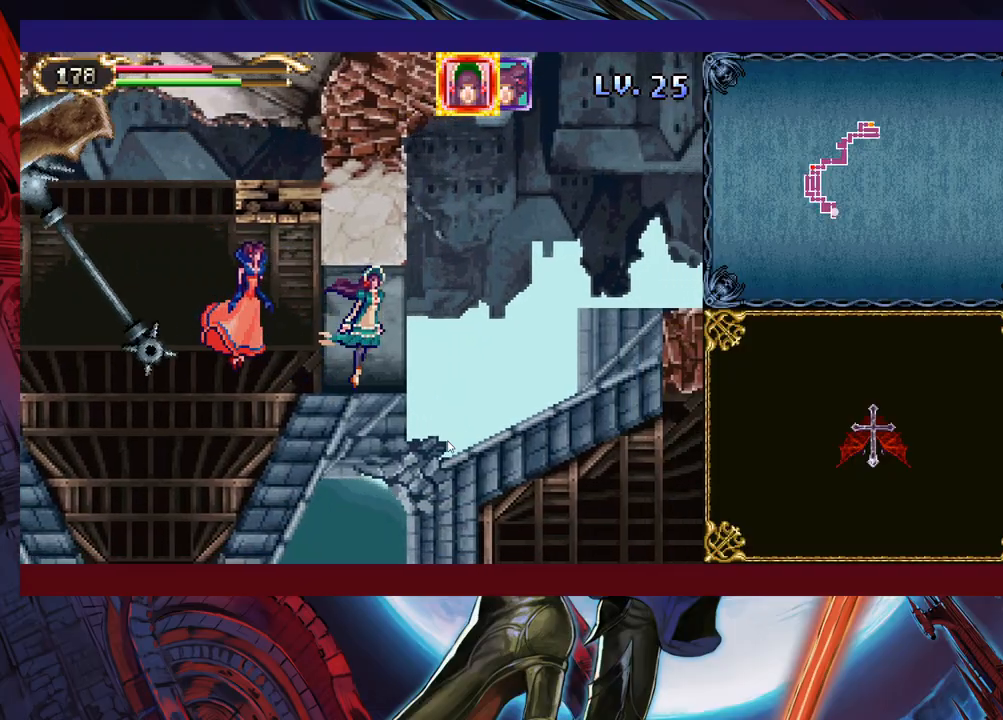
{"buttons": [], "left_stick": "right", "right_stick": "center", "events": [[33, "left_stick", "right"], [233, "left_stick", "up-right"], [483, "left_stick", "right"]]}
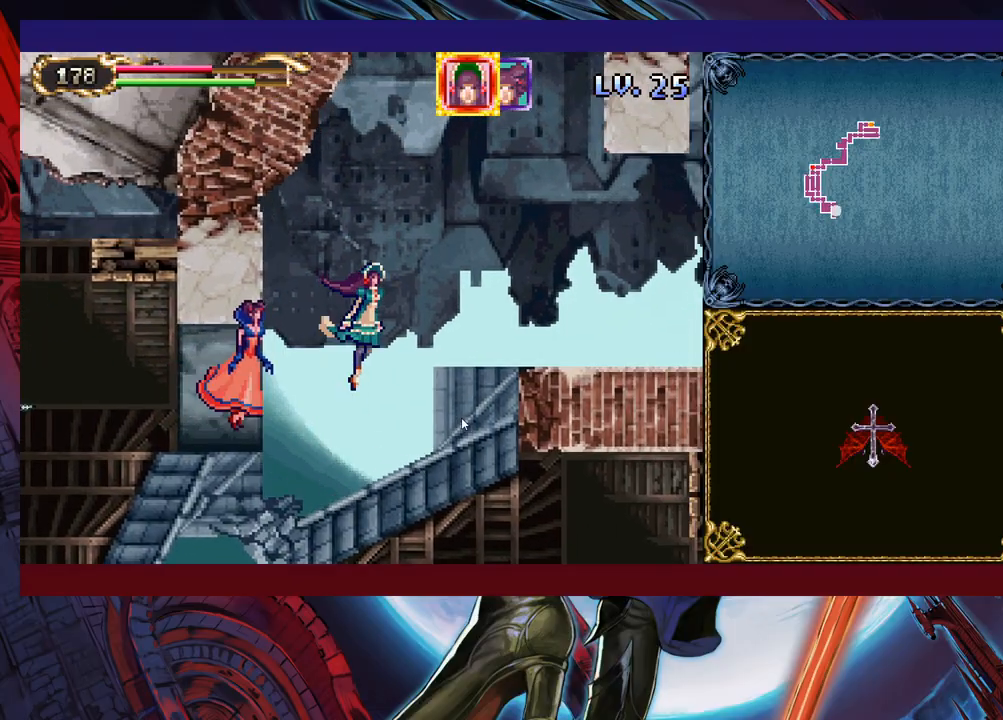
{"buttons": [], "left_stick": "right", "right_stick": "center", "events": []}
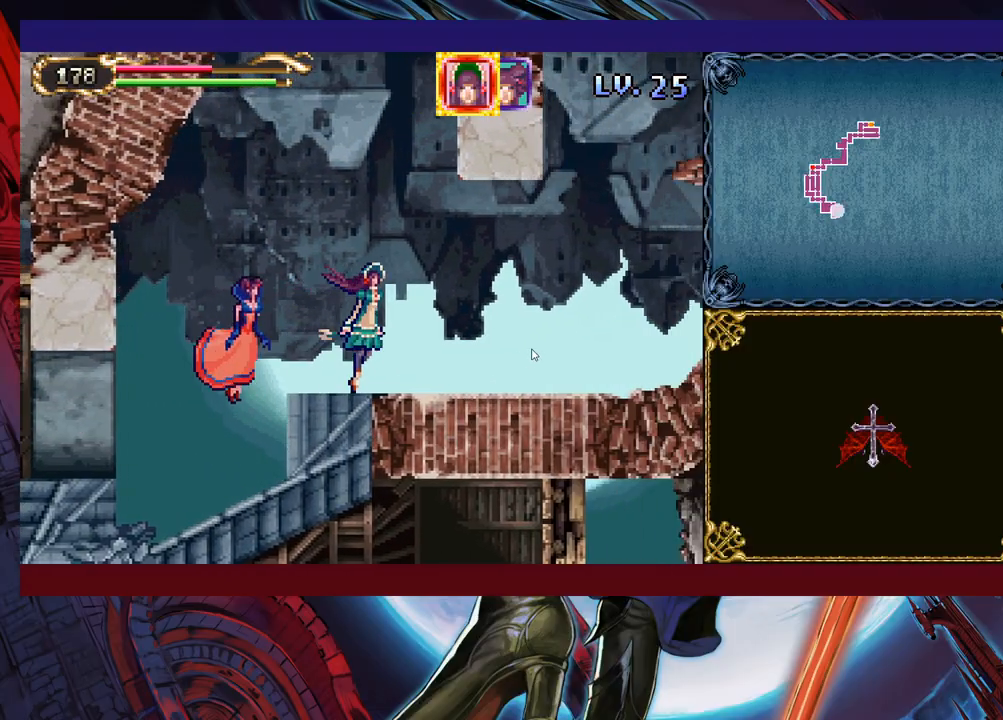
{"buttons": [], "left_stick": "right", "right_stick": "center", "events": []}
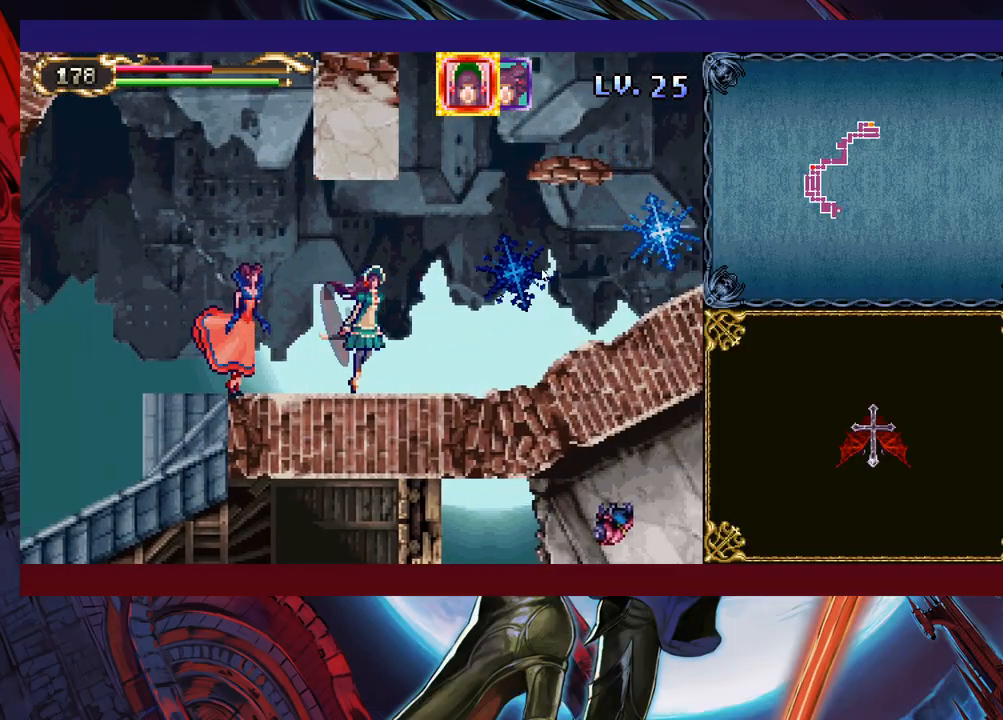
{"buttons": [], "left_stick": "right", "right_stick": "center", "events": []}
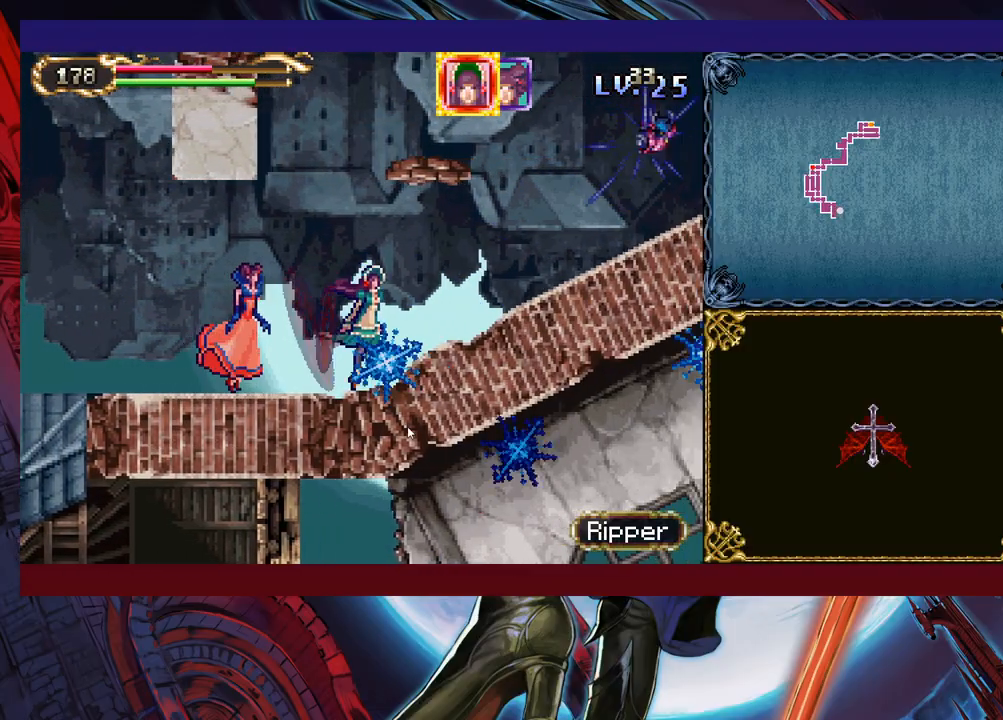
{"buttons": [], "left_stick": "right", "right_stick": "center", "events": []}
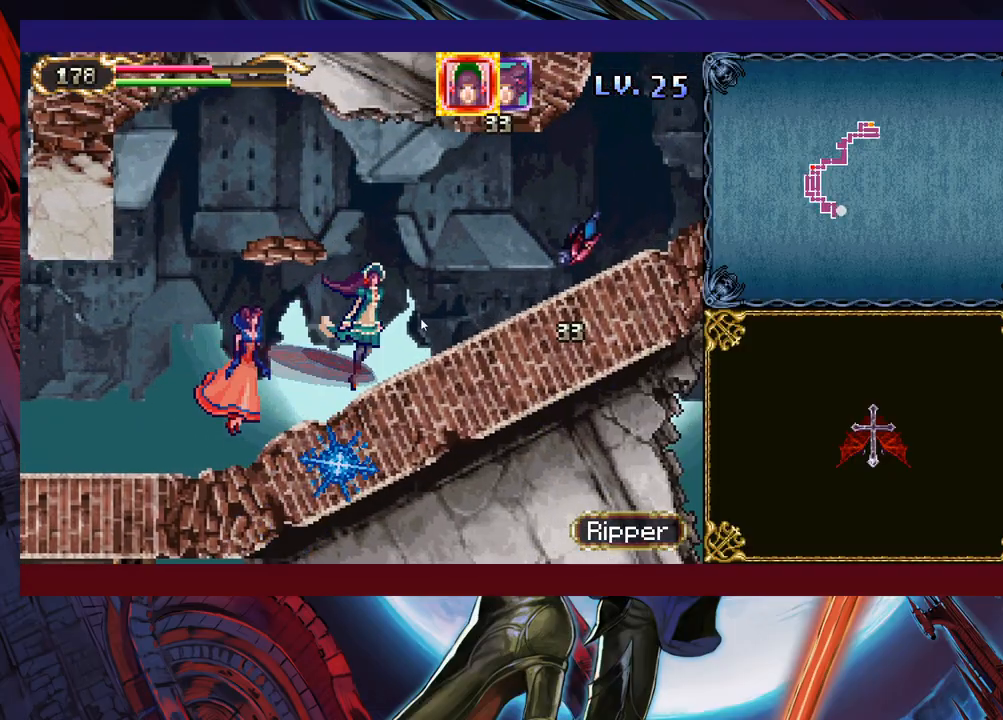
{"buttons": [], "left_stick": "right", "right_stick": "center", "events": []}
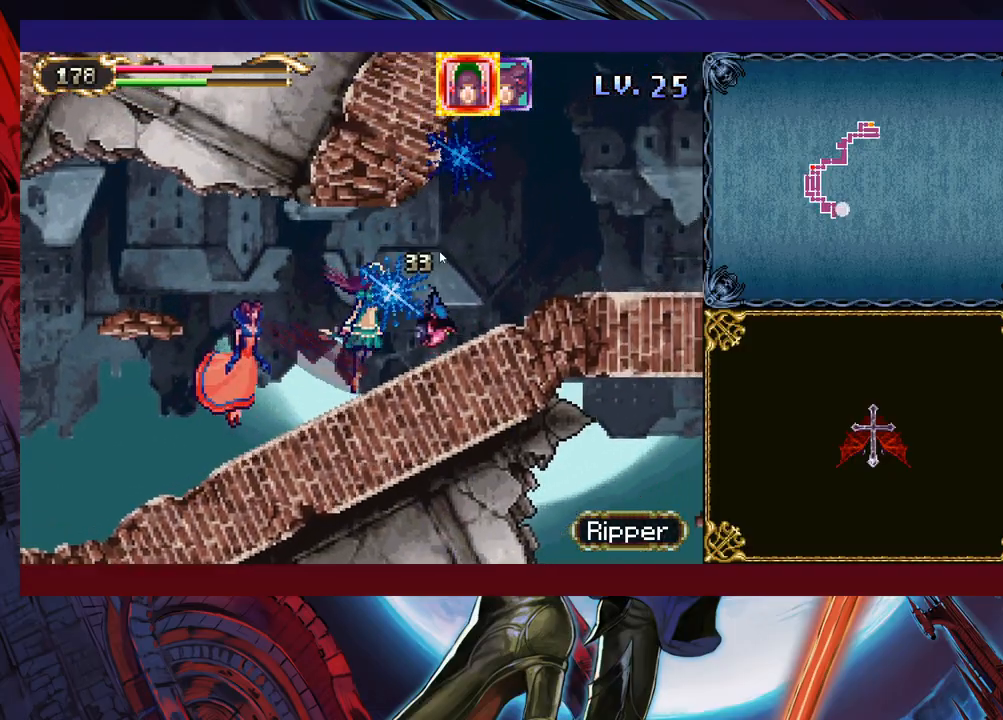
{"buttons": [], "left_stick": "right", "right_stick": "center", "events": []}
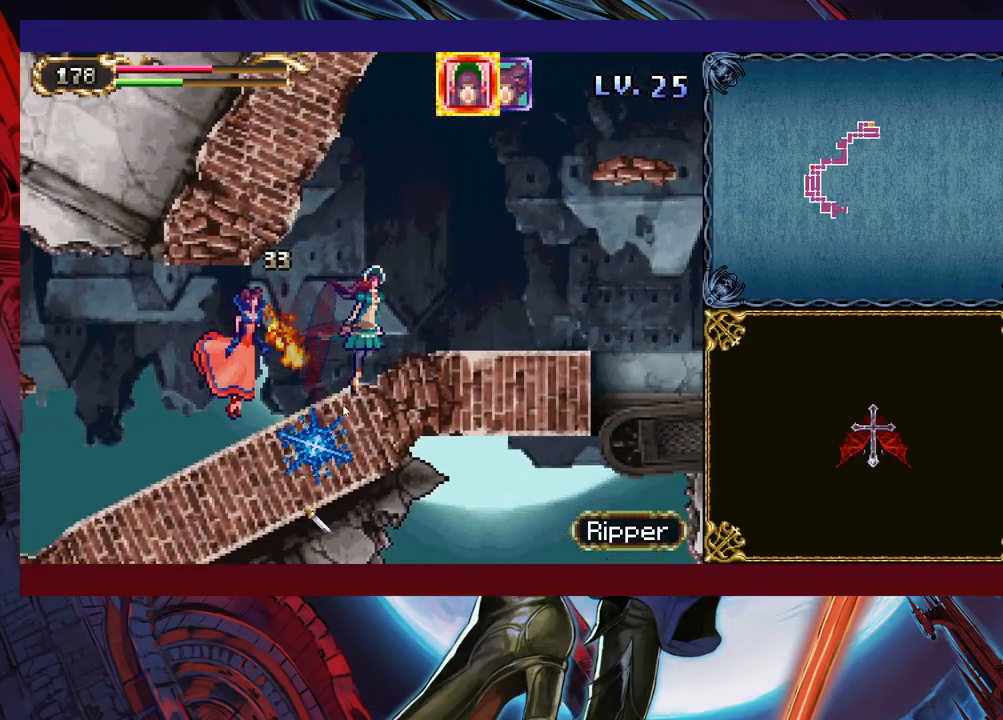
{"buttons": [], "left_stick": "right", "right_stick": "center", "events": []}
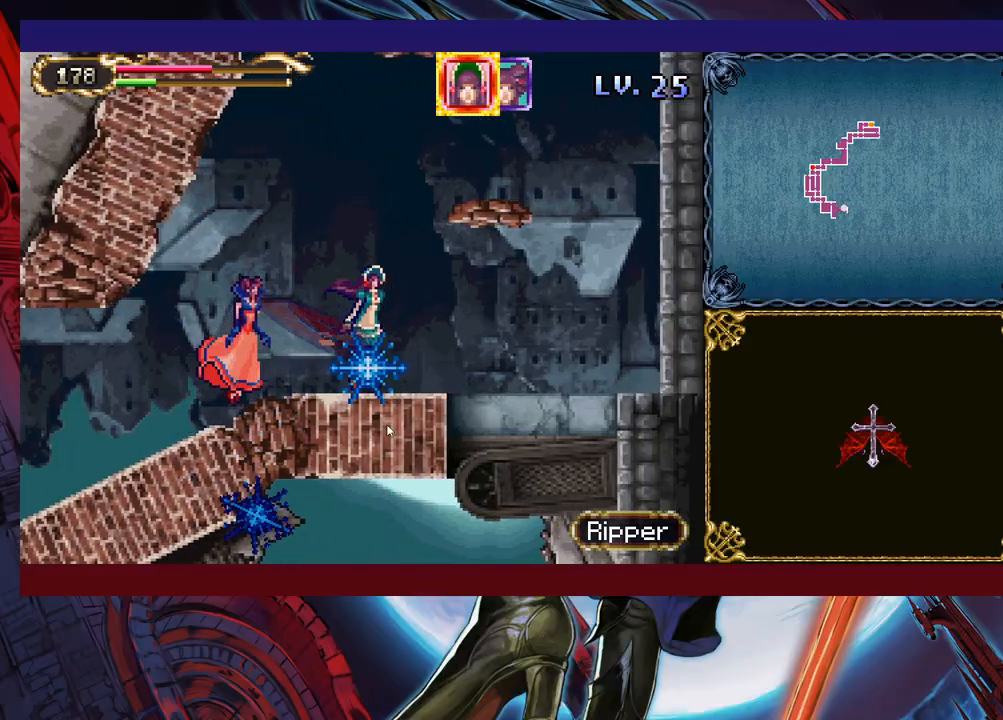
{"buttons": [], "left_stick": "down-right", "right_stick": "center", "events": [[217, "left_stick", "down-right"]]}
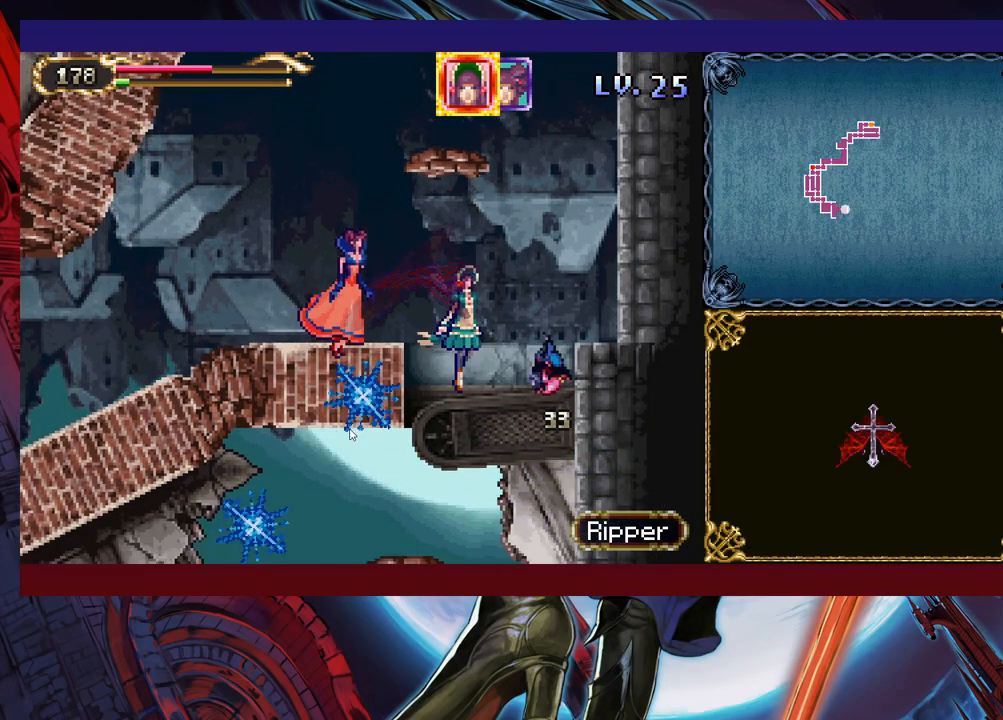
{"buttons": [], "left_stick": "down", "right_stick": "center", "events": [[33, "left_stick", "down"]]}
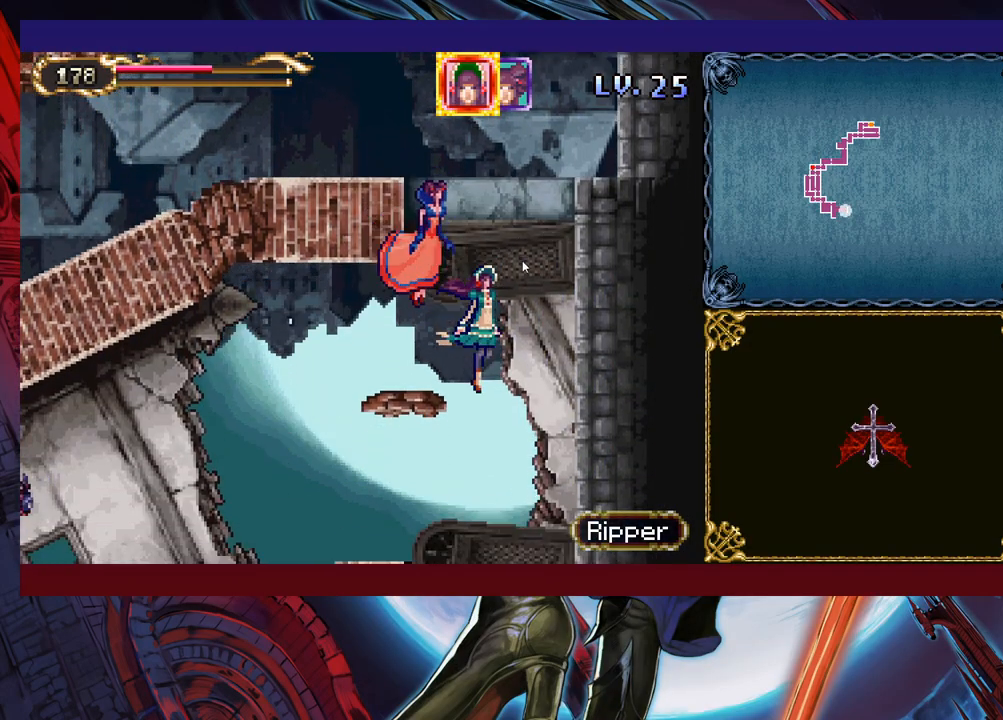
{"buttons": [], "left_stick": "down-left", "right_stick": "center", "events": [[467, "left_stick", "down-left"]]}
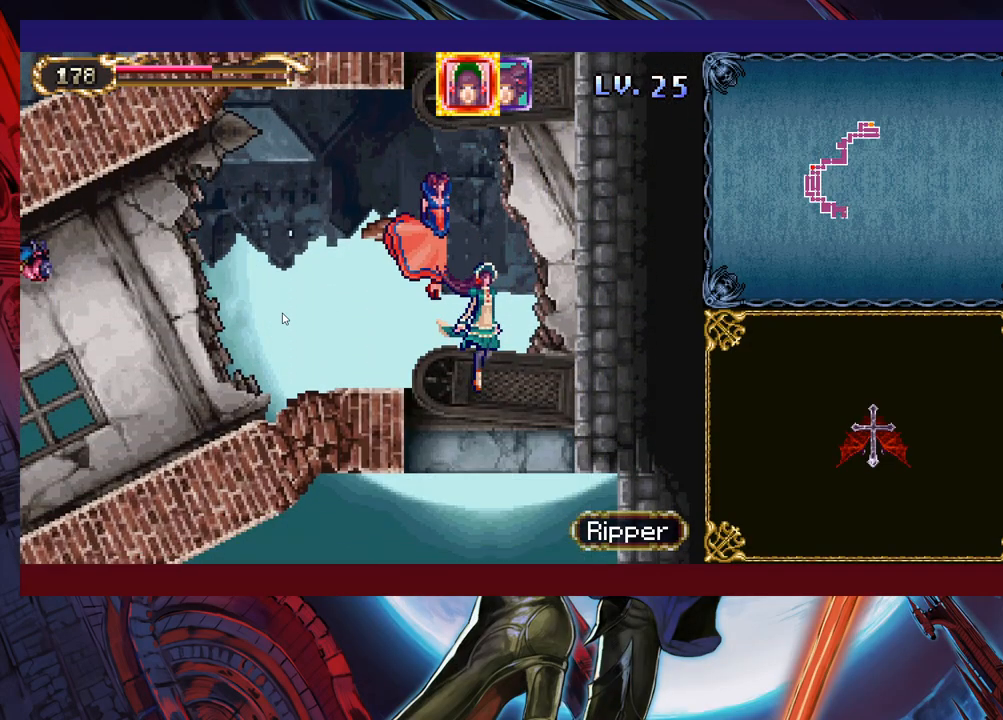
{"buttons": [], "left_stick": "down-left", "right_stick": "center", "events": [[167, "left_stick", "down"], [367, "left_stick", "down-left"]]}
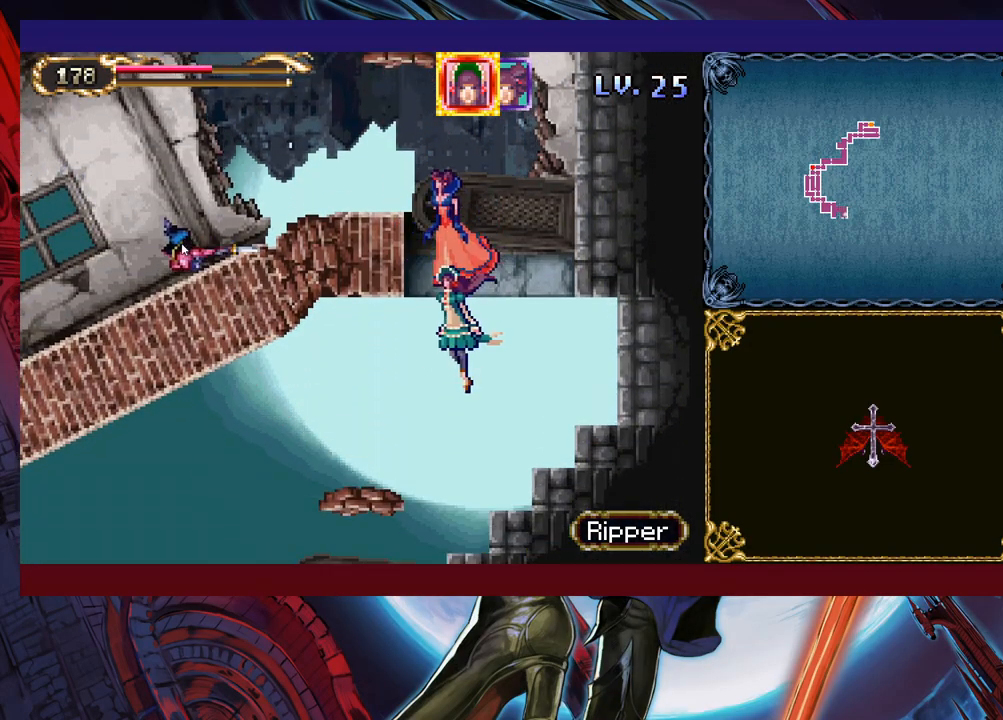
{"buttons": [], "left_stick": "down-left", "right_stick": "center", "events": []}
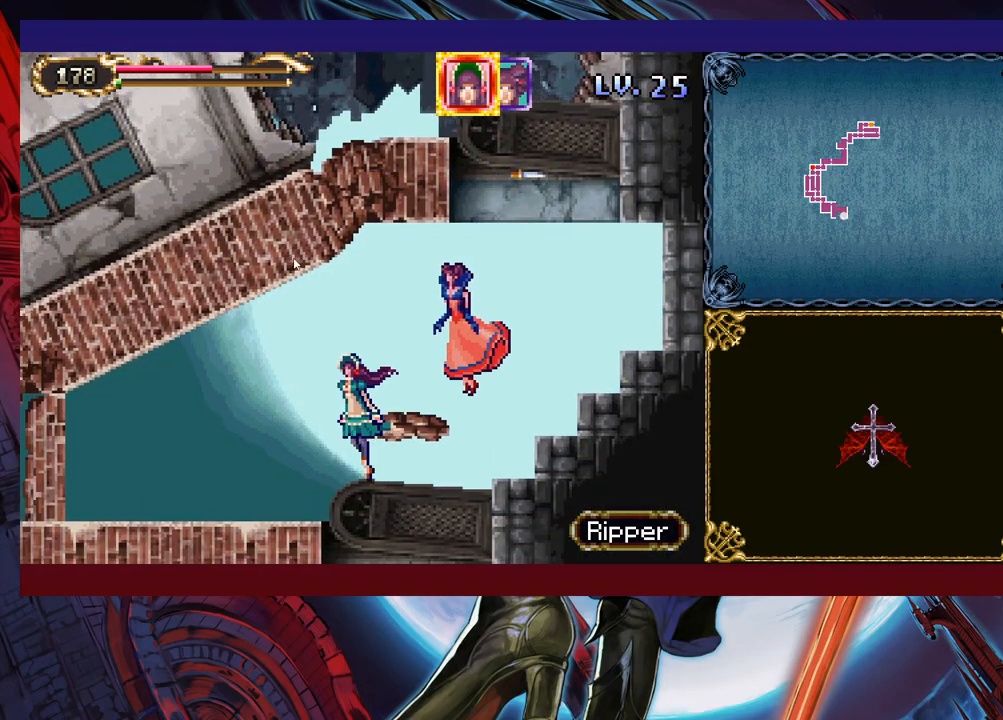
{"buttons": [], "left_stick": "down-right", "right_stick": "center", "events": [[367, "left_stick", "down-right"]]}
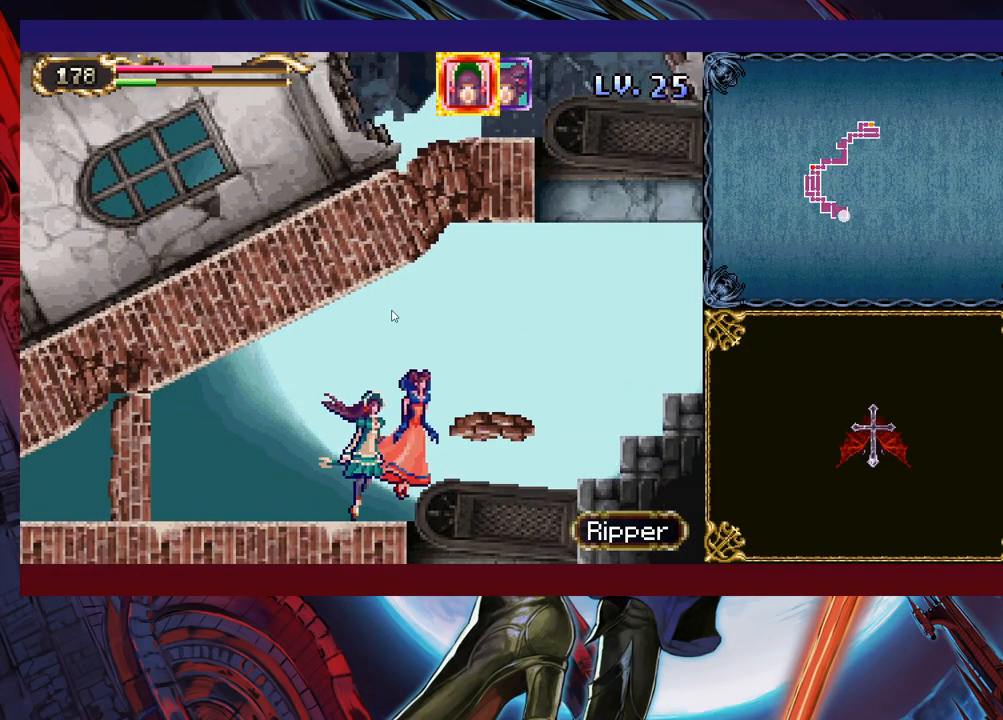
{"buttons": [], "left_stick": "down", "right_stick": "center", "events": [[333, "left_stick", "down"]]}
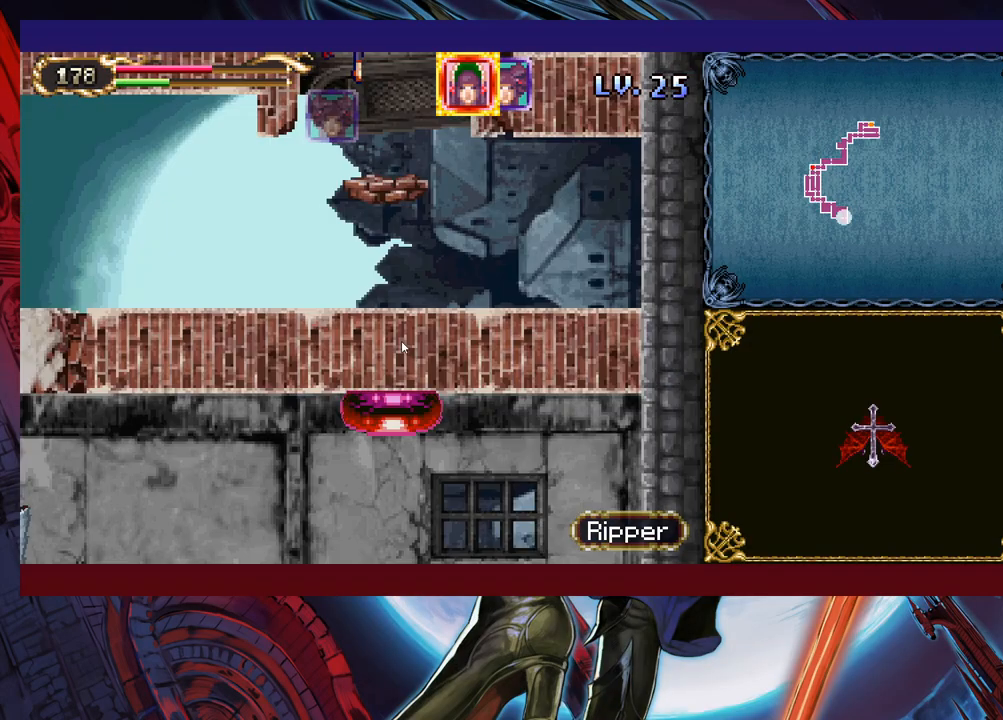
{"buttons": [], "left_stick": "down-left", "right_stick": "center", "events": [[33, "left_stick", "down-left"]]}
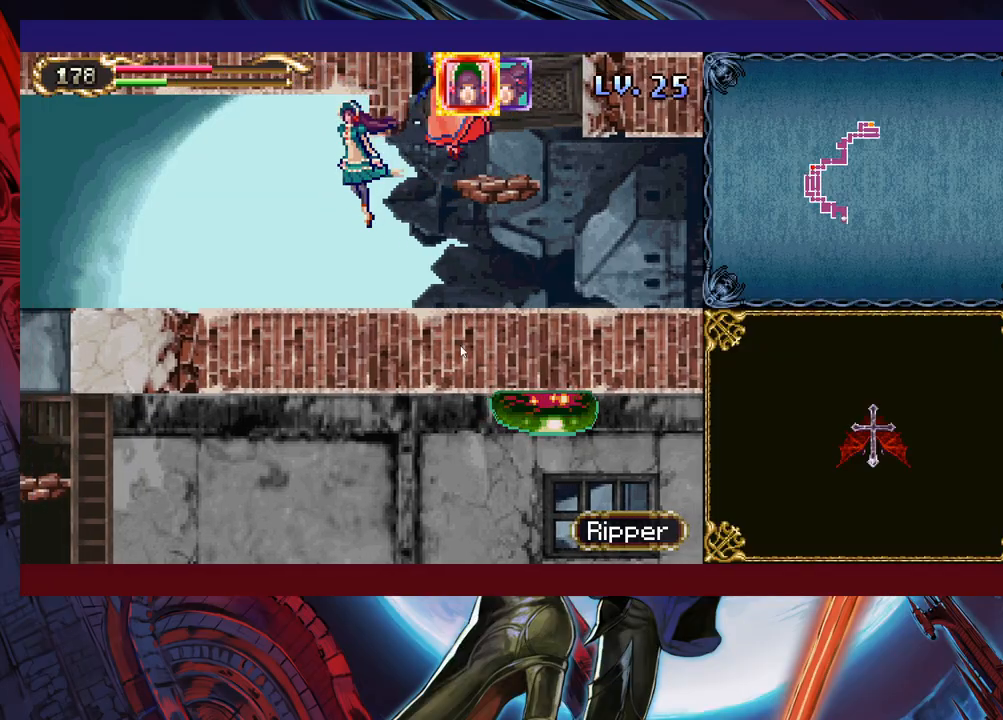
{"buttons": [], "left_stick": "down-left", "right_stick": "center", "events": []}
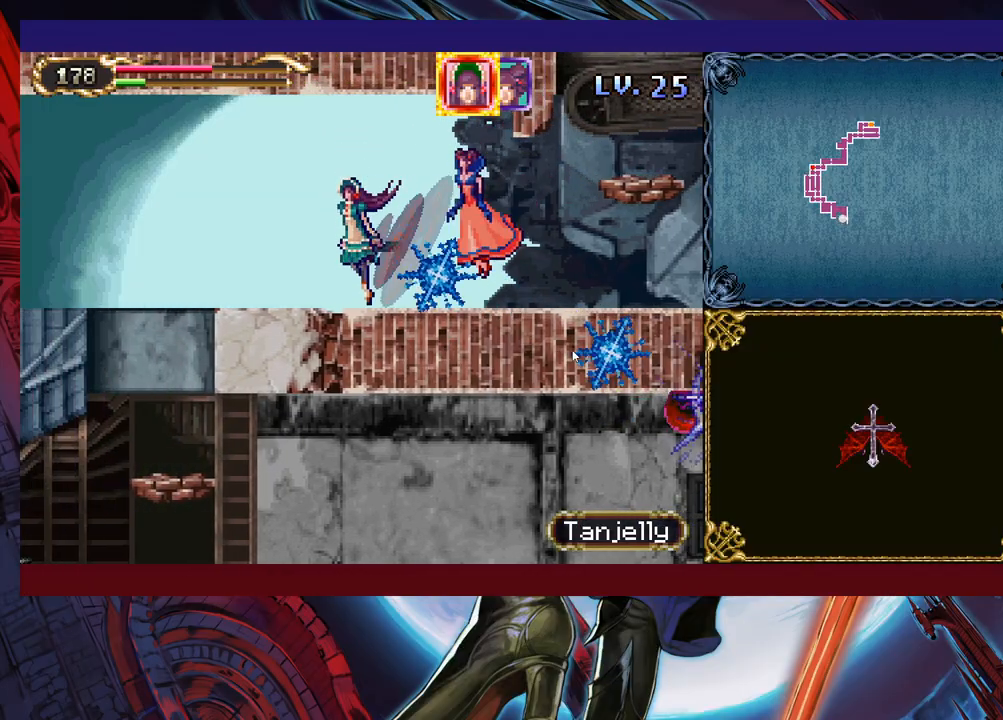
{"buttons": [], "left_stick": "down-left", "right_stick": "center", "events": []}
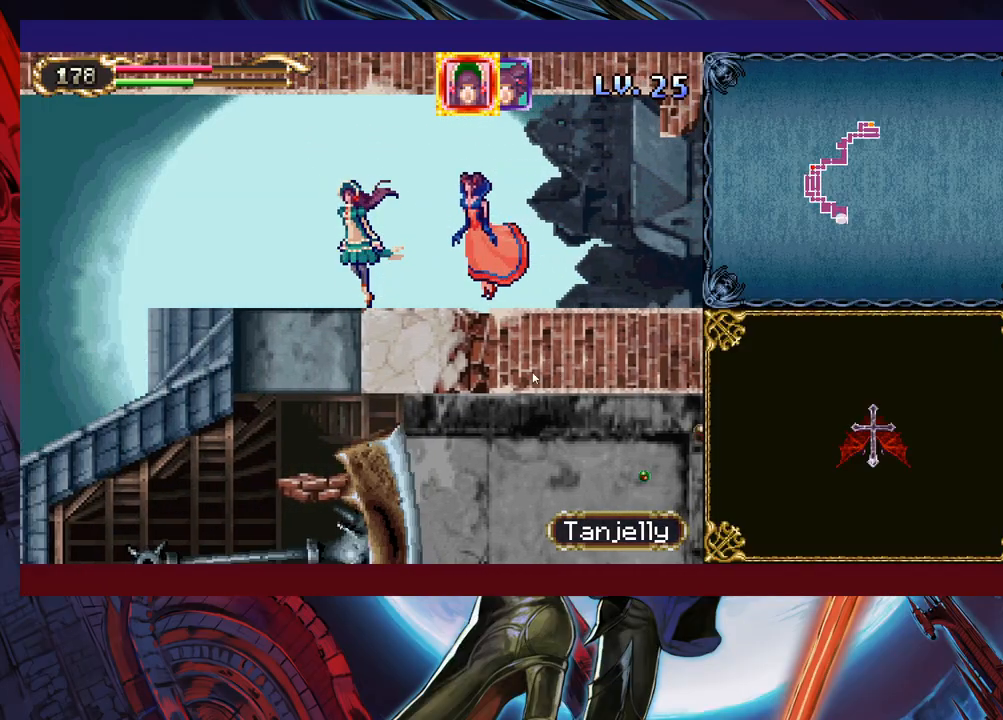
{"buttons": [], "left_stick": "down-right", "right_stick": "center", "events": [[33, "left_stick", "down"], [133, "left_stick", "down-right"]]}